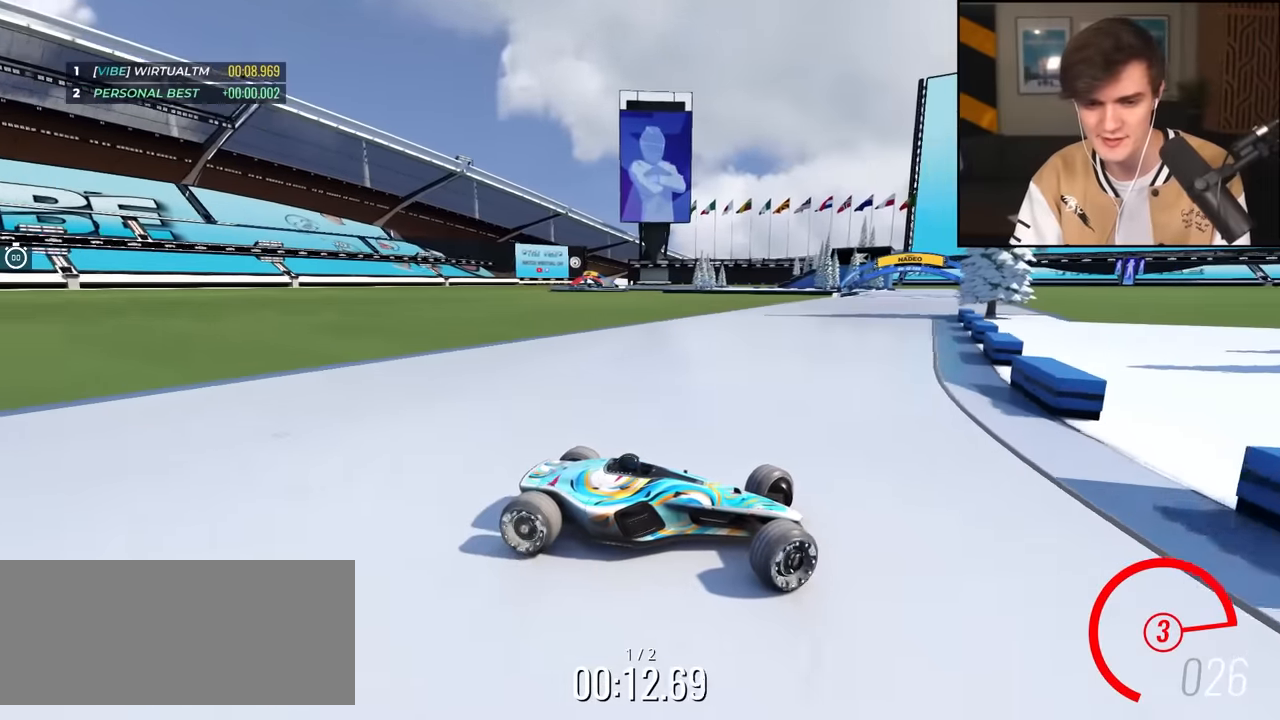
Gameplay with keyboard; each line is a JSON object with the keys held at the frame after it. "events" lists presses ("down") and releases ("up") of "brake", "down", "left", "right" and "up" between this image and that frame as [ms after this image, input, new state], when the widget could be followed in between. No other keys are recorded. Mouse input is not recorded. Key names are as the overlay labels them; some are game actions (e.g. jump) rather than physical keys.
{"keys": ["left", "up"], "events": []}
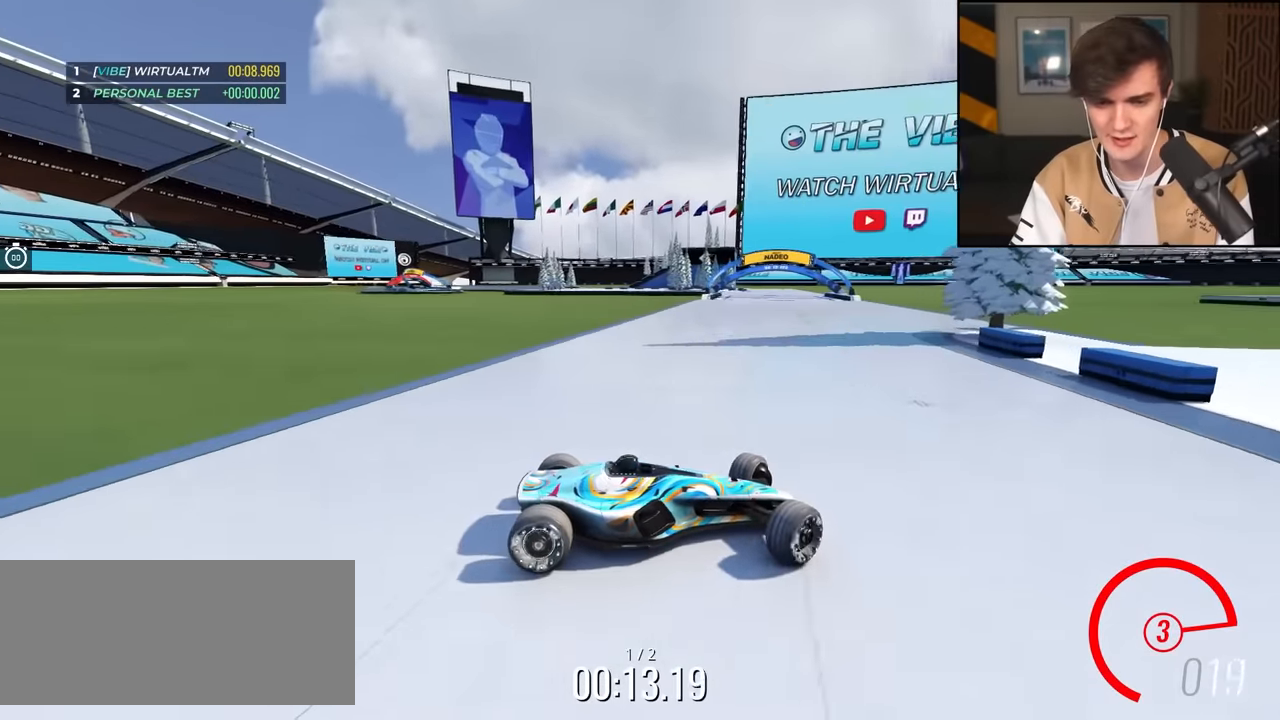
{"keys": ["left", "up"], "events": [[333, "up", "up"], [383, "up", "down"]]}
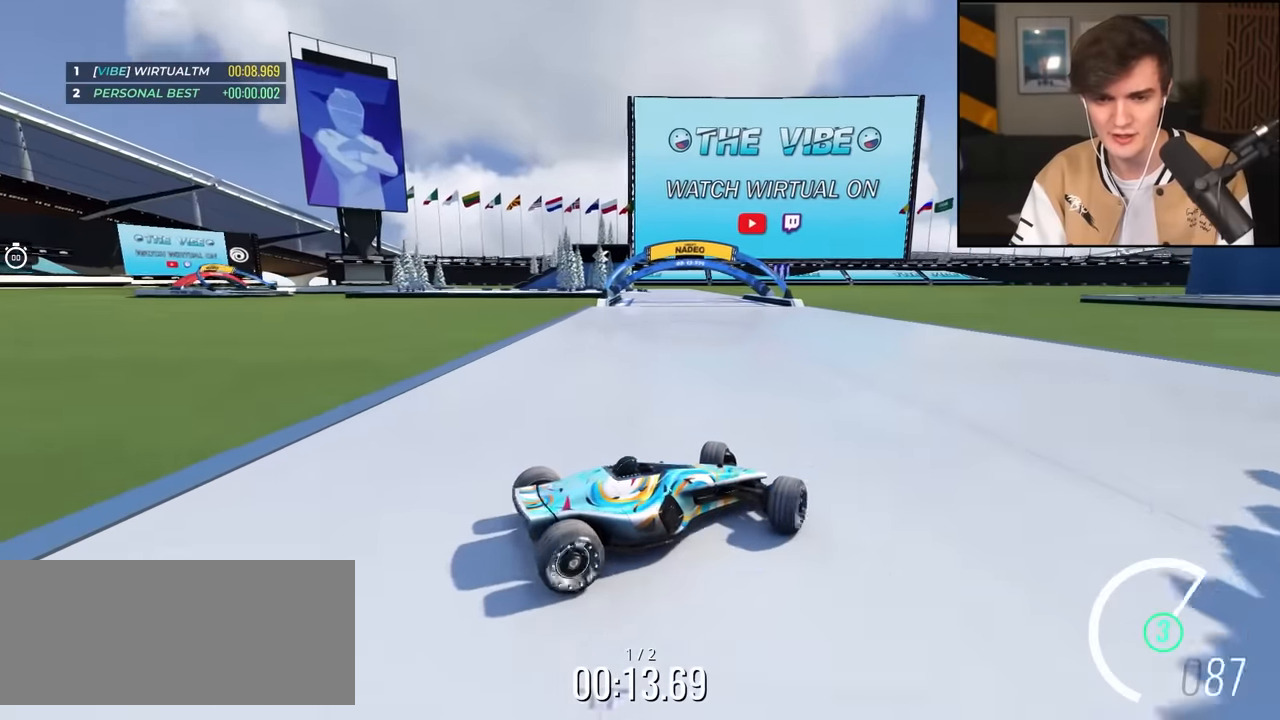
{"keys": ["up"], "events": [[450, "left", "up"]]}
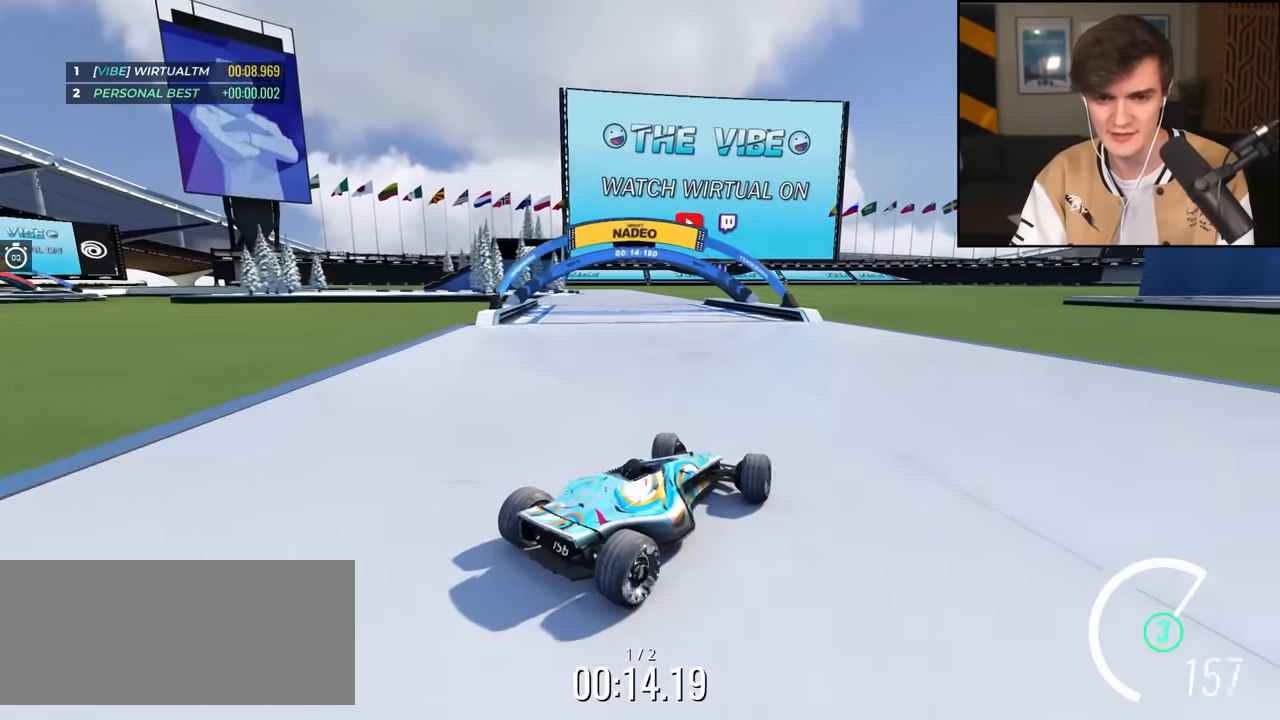
{"keys": ["up"], "events": []}
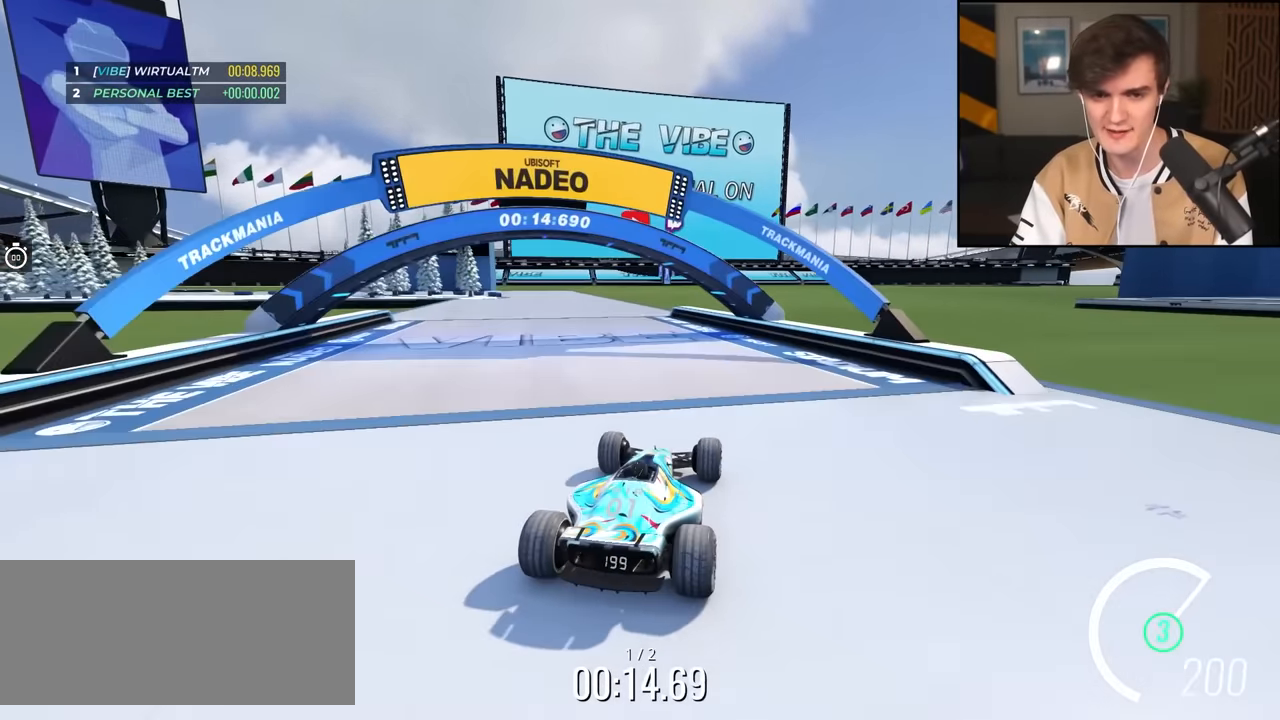
{"keys": ["left", "up"], "events": [[150, "left", "down"], [283, "left", "up"], [333, "left", "down"]]}
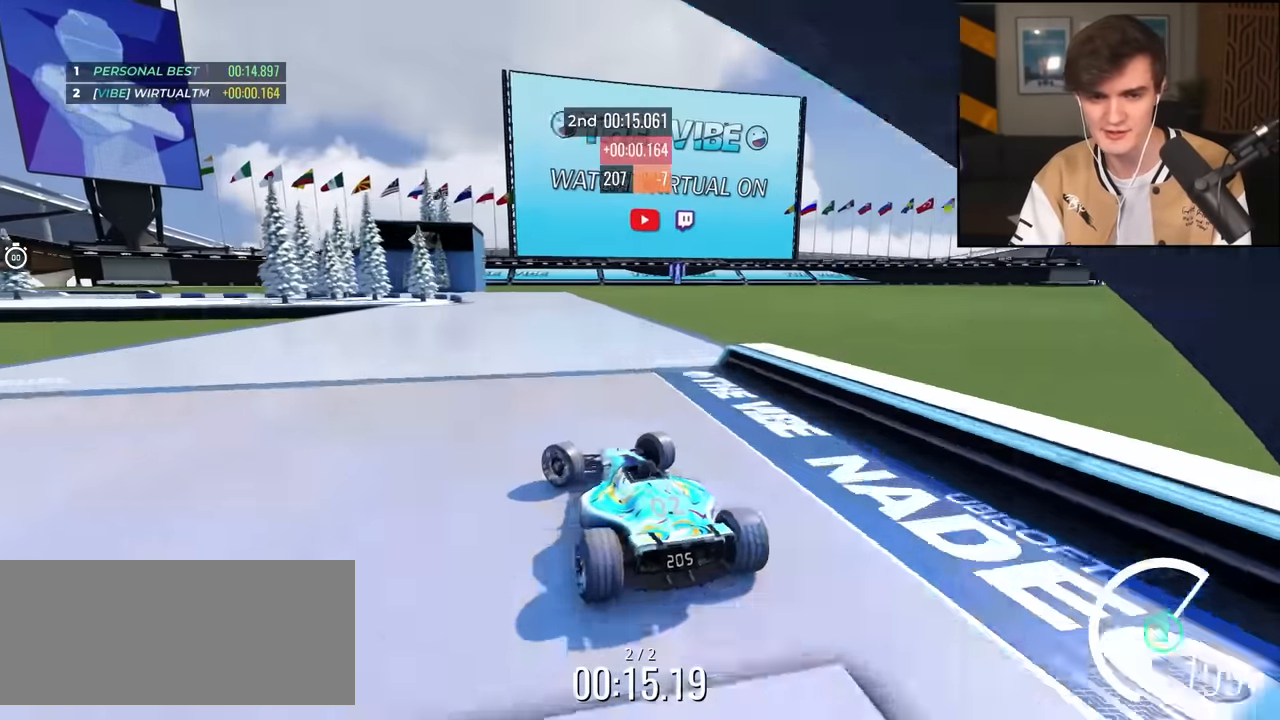
{"keys": ["right", "up"], "events": [[216, "left", "up"], [350, "right", "down"]]}
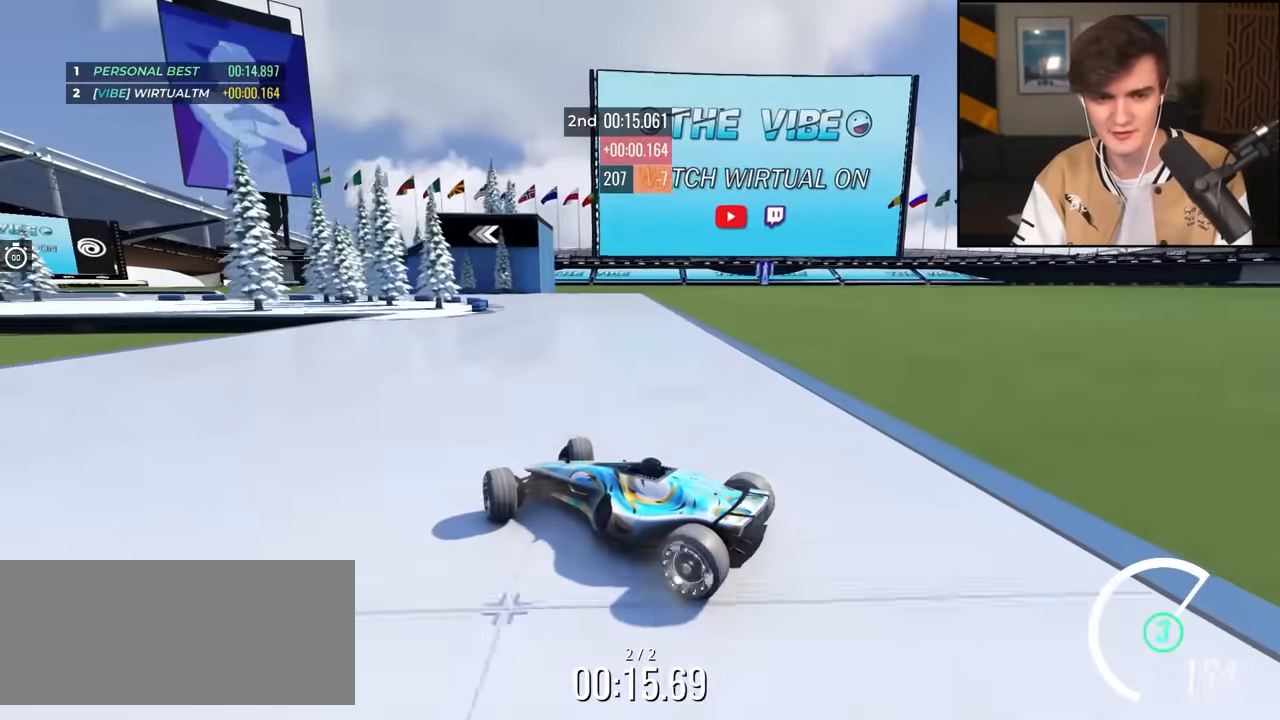
{"keys": ["right", "up"], "events": [[33, "right", "up"], [83, "right", "down"]]}
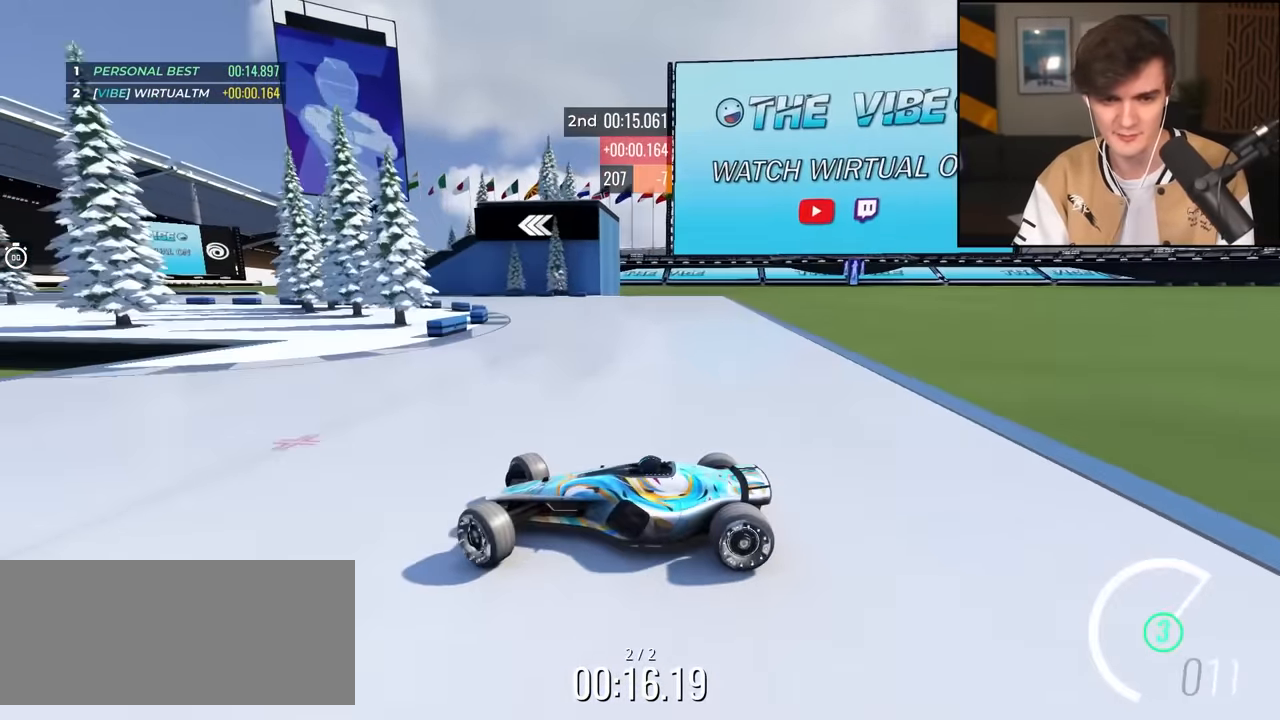
{"keys": ["right", "up"], "events": []}
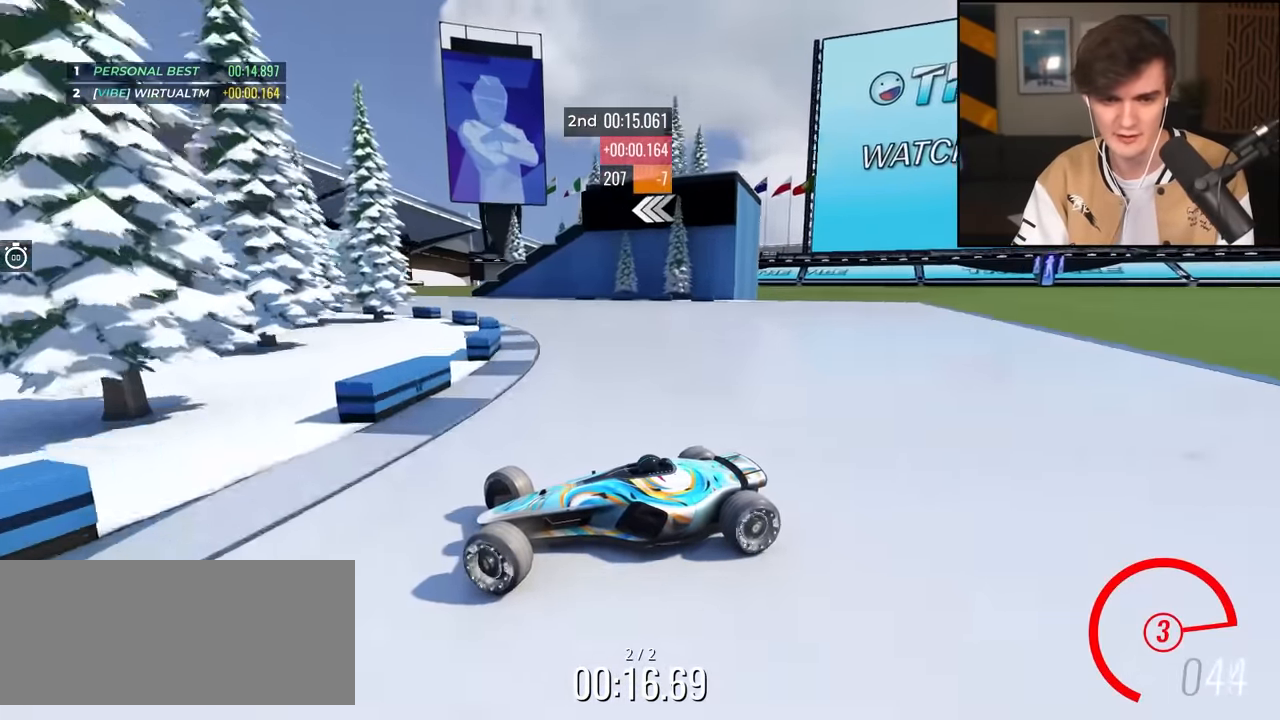
{"keys": ["right", "up"], "events": []}
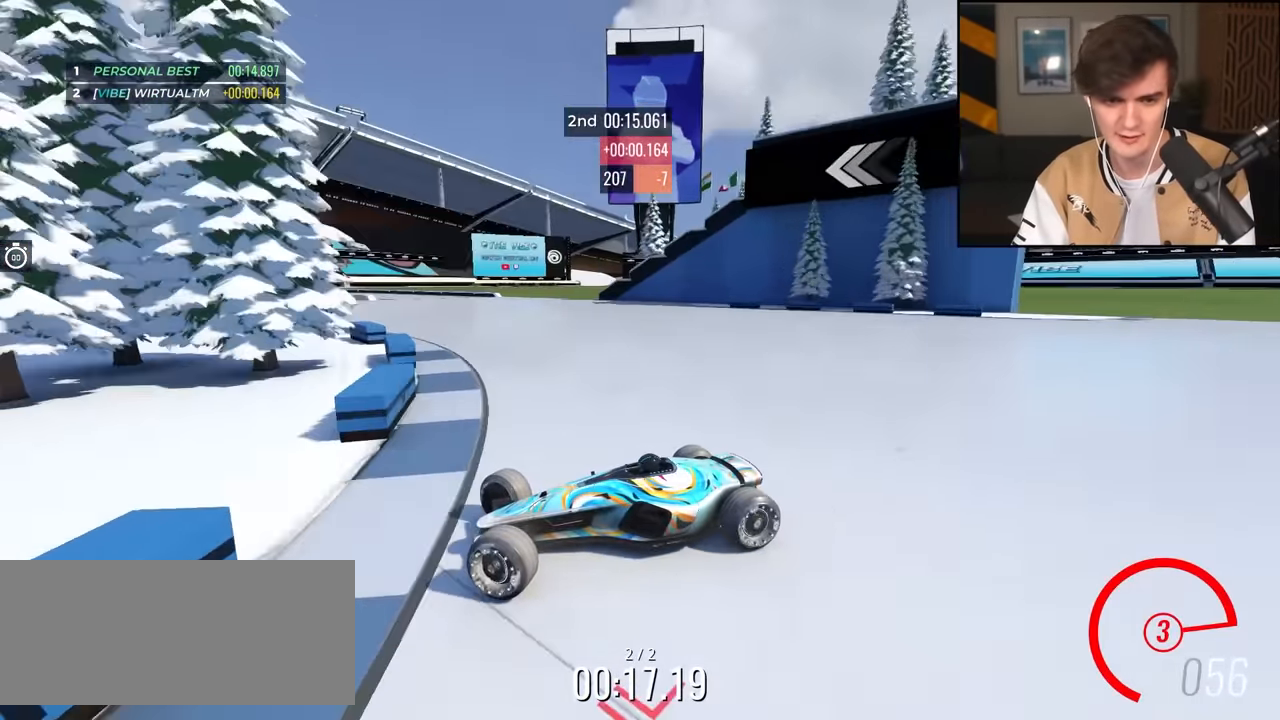
{"keys": ["right", "up"], "events": [[33, "up", "up"], [83, "up", "down"]]}
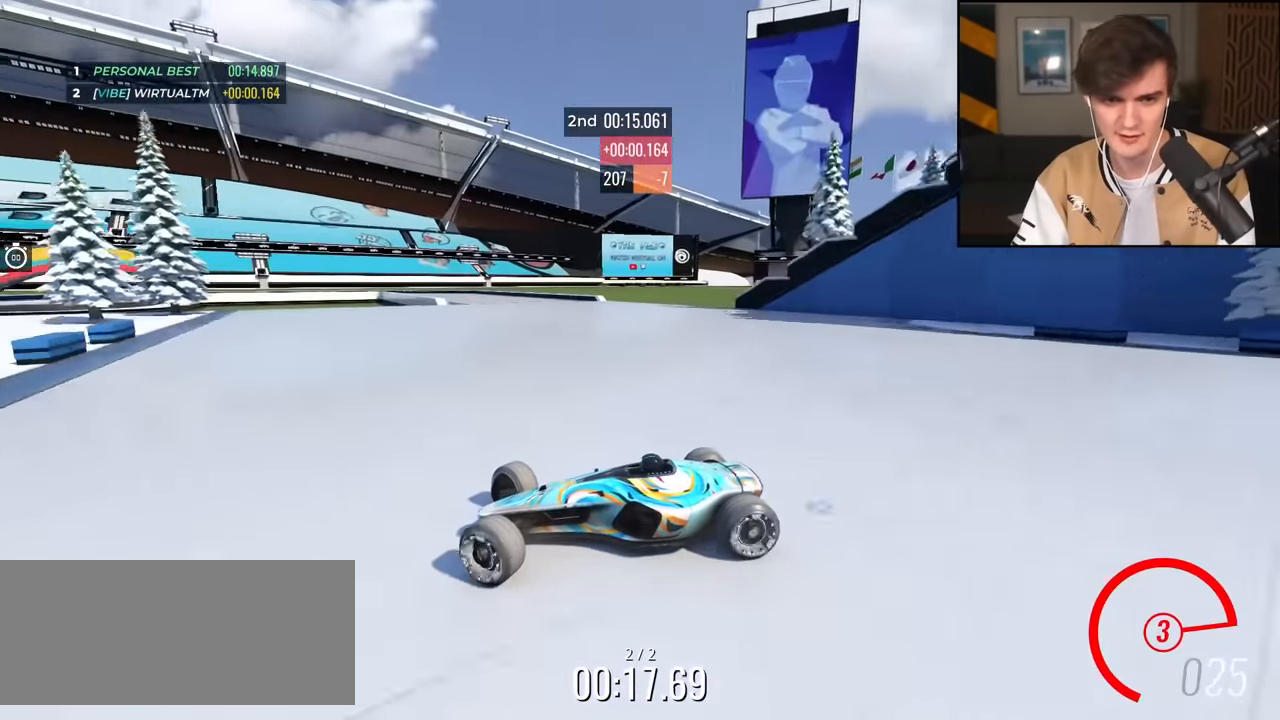
{"keys": ["right"], "events": [[200, "up", "up"], [283, "up", "down"], [416, "up", "up"]]}
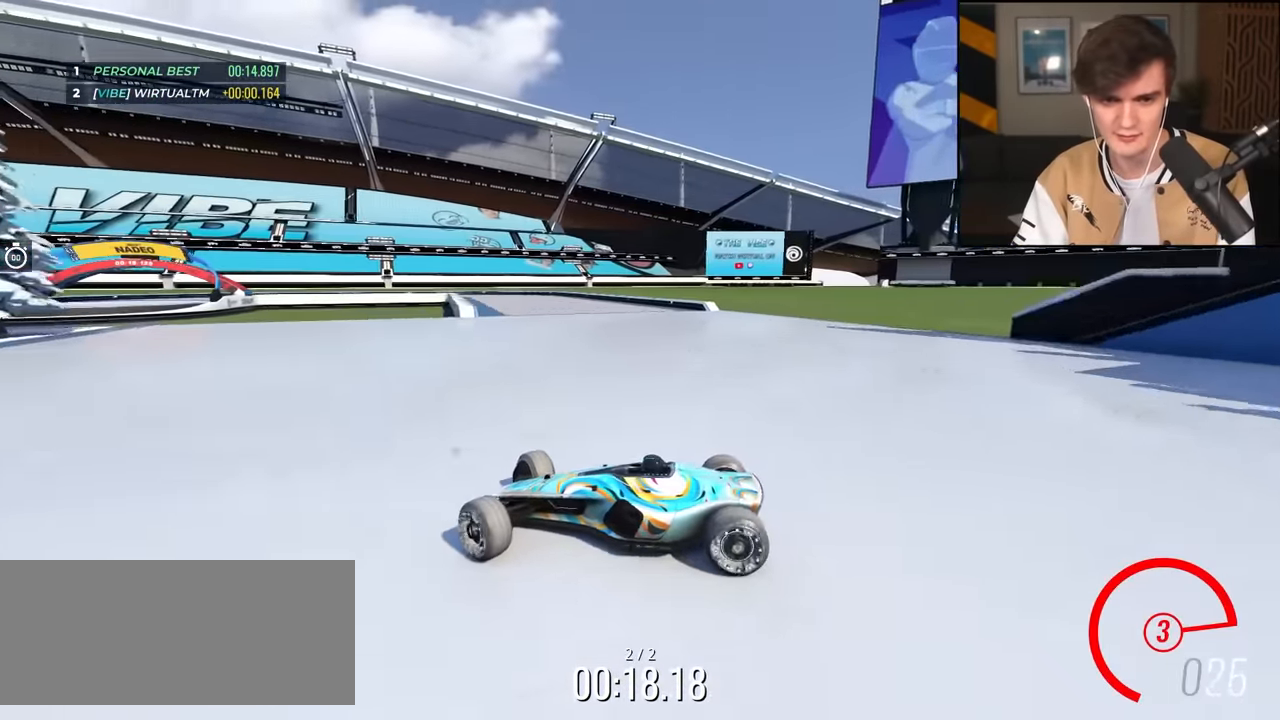
{"keys": ["right"], "events": [[16, "up", "down"], [250, "up", "up"]]}
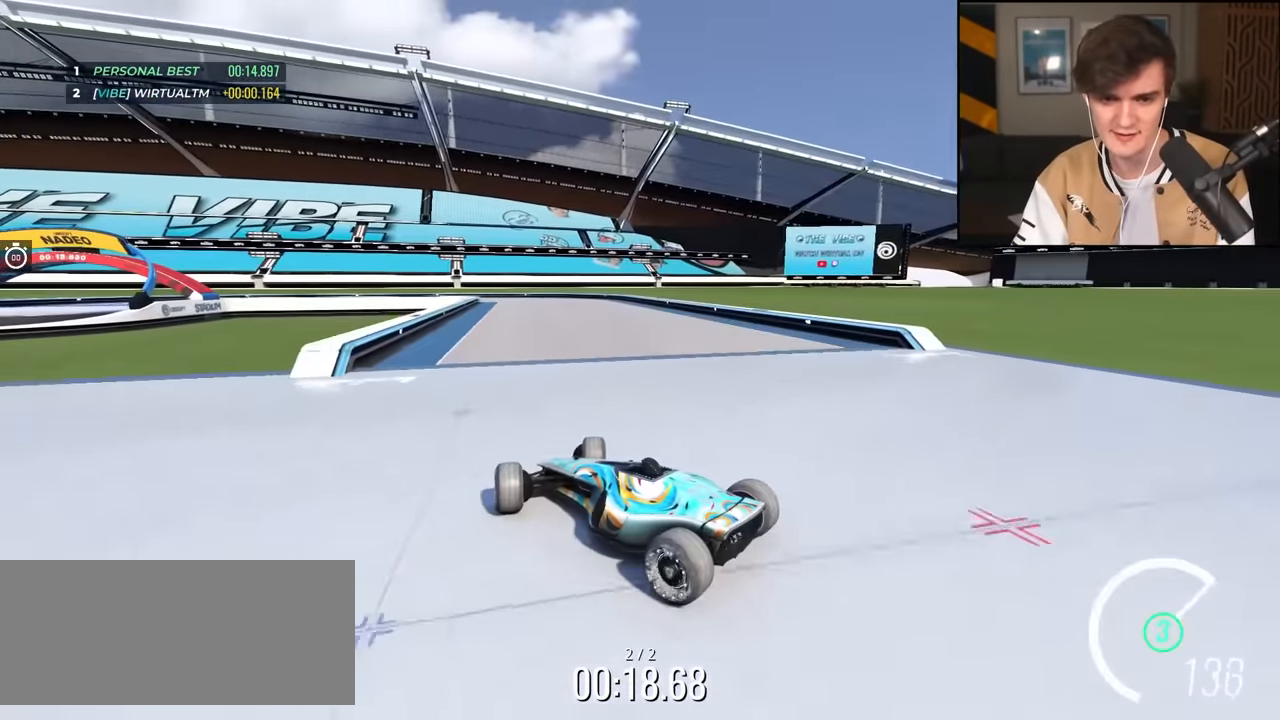
{"keys": ["left"], "events": [[83, "right", "up"], [366, "left", "down"]]}
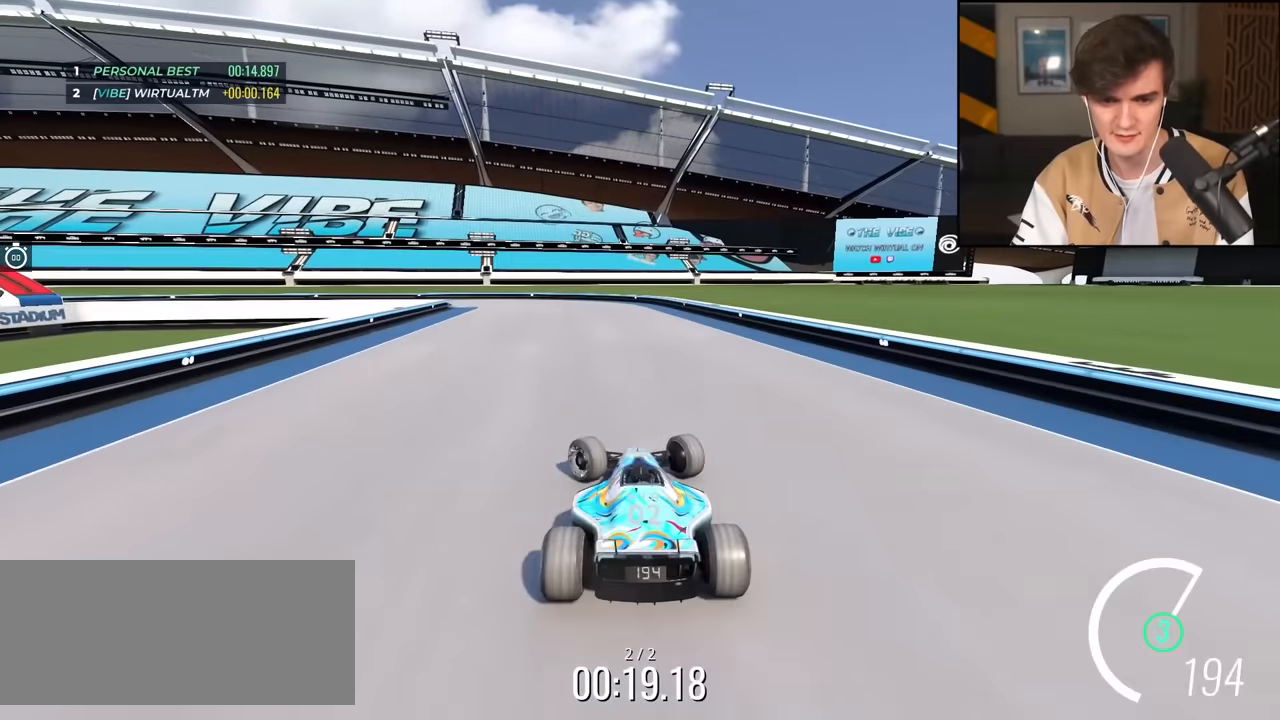
{"keys": ["left", "up"], "events": [[100, "up", "down"]]}
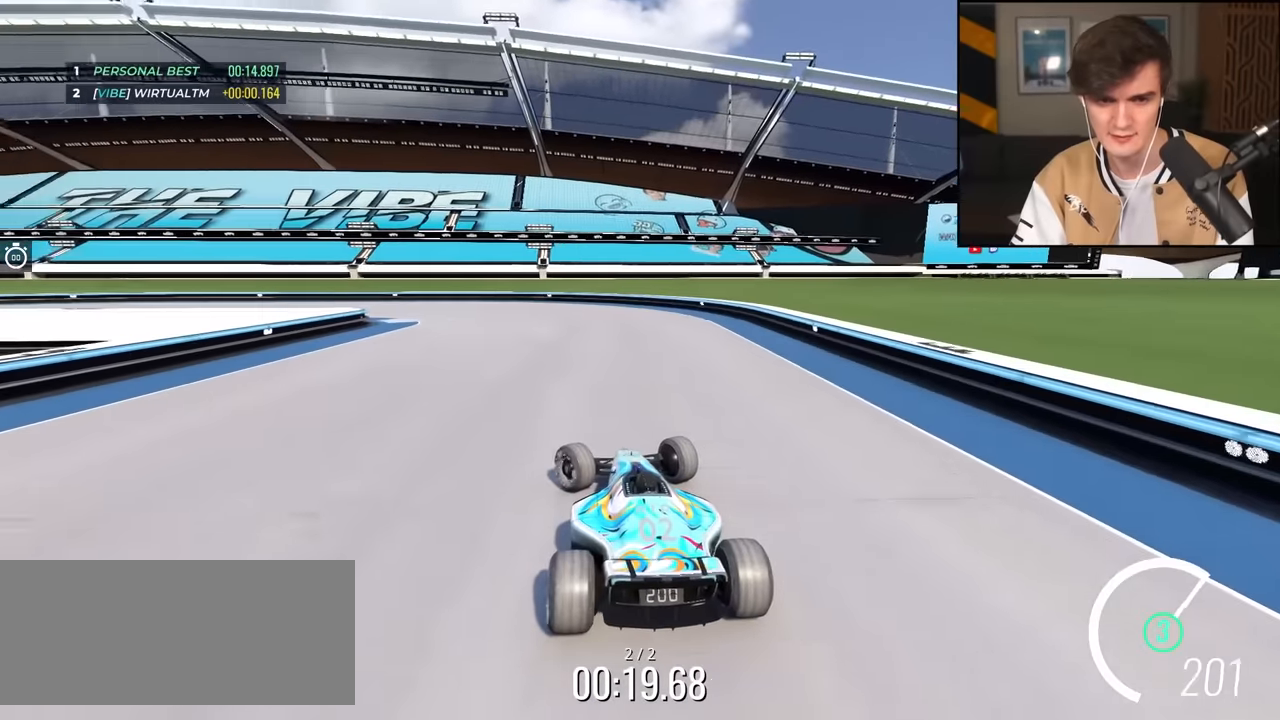
{"keys": ["left", "up"], "events": [[16, "up", "up"], [216, "up", "down"]]}
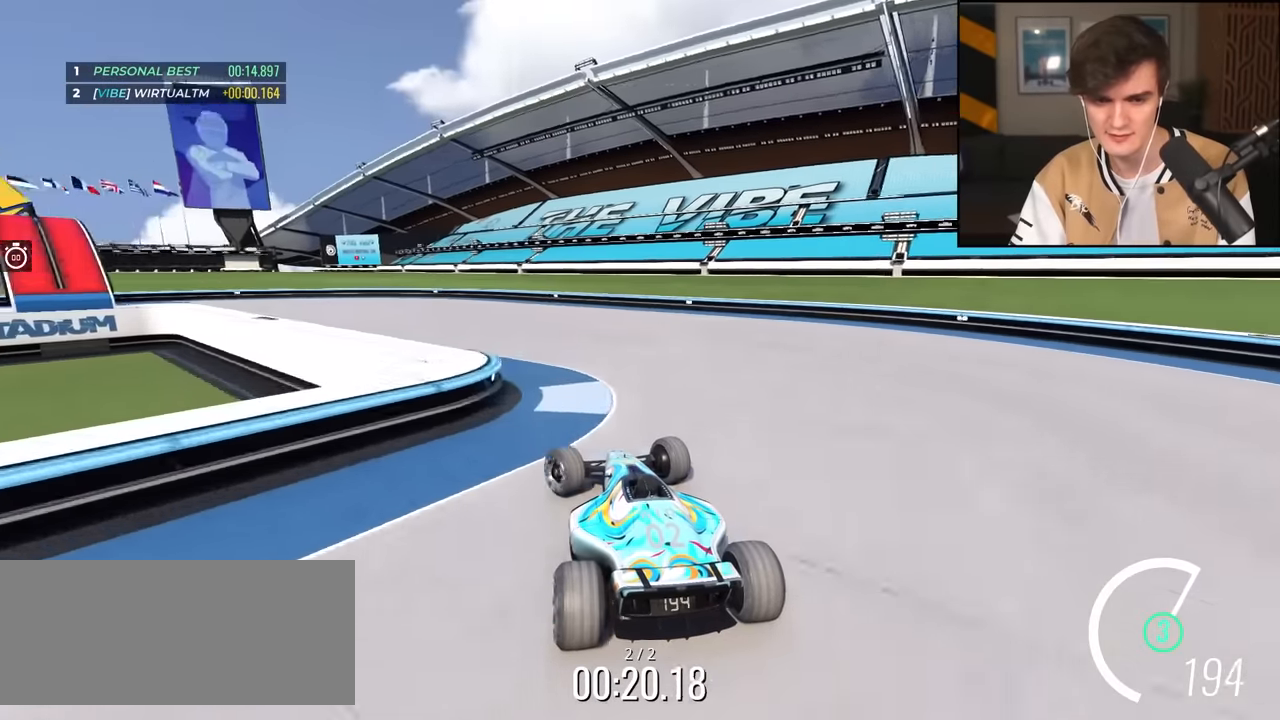
{"keys": ["left", "up"], "events": []}
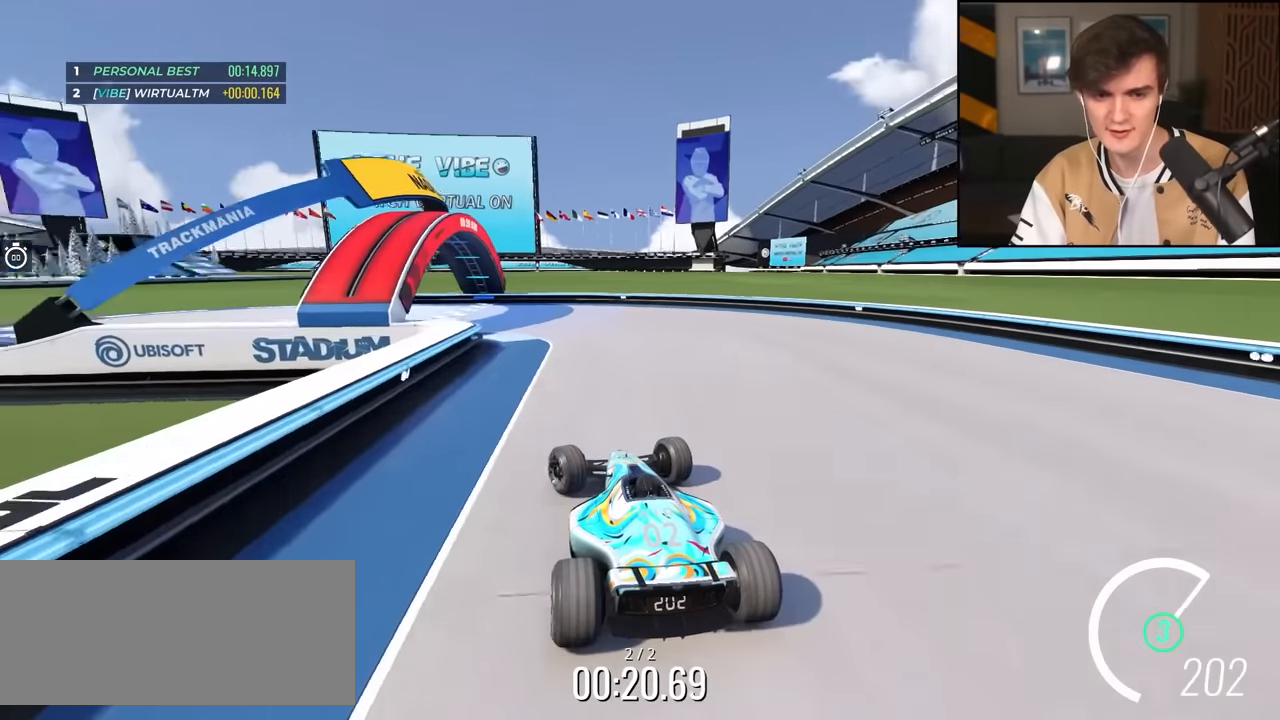
{"keys": ["left", "up"], "events": [[50, "left", "up"], [216, "left", "down"]]}
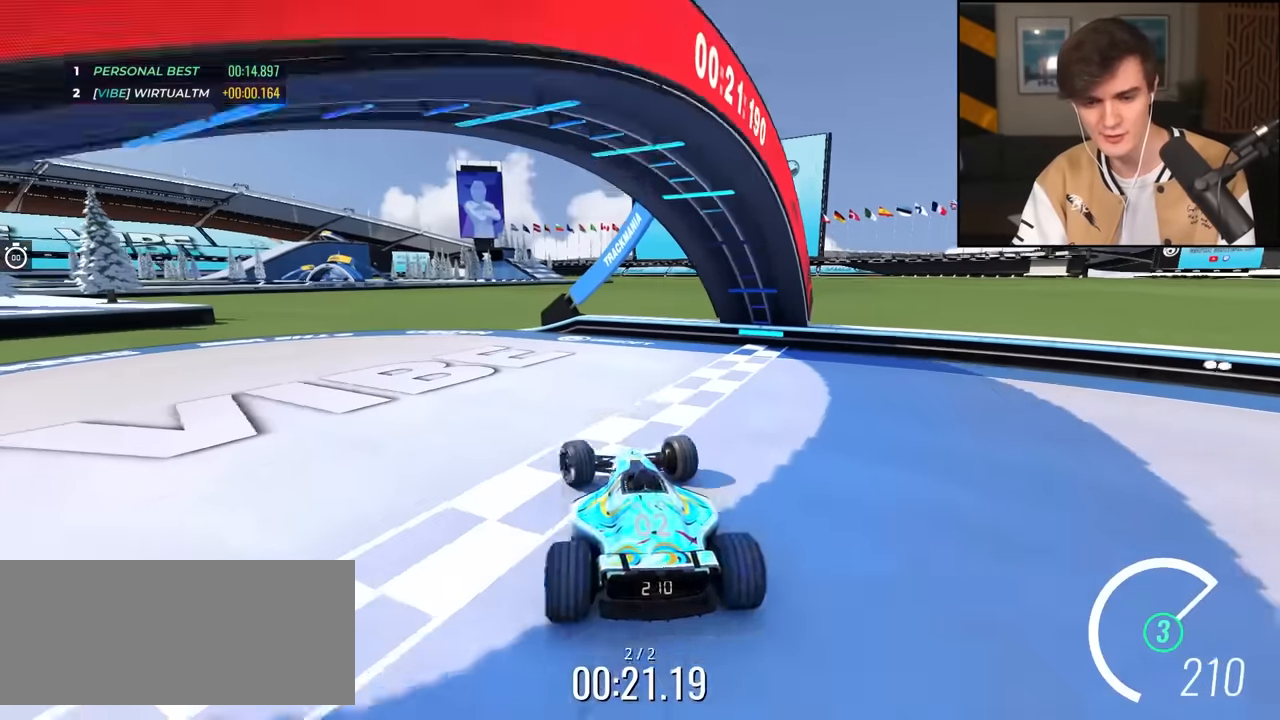
{"keys": ["left", "up"], "events": []}
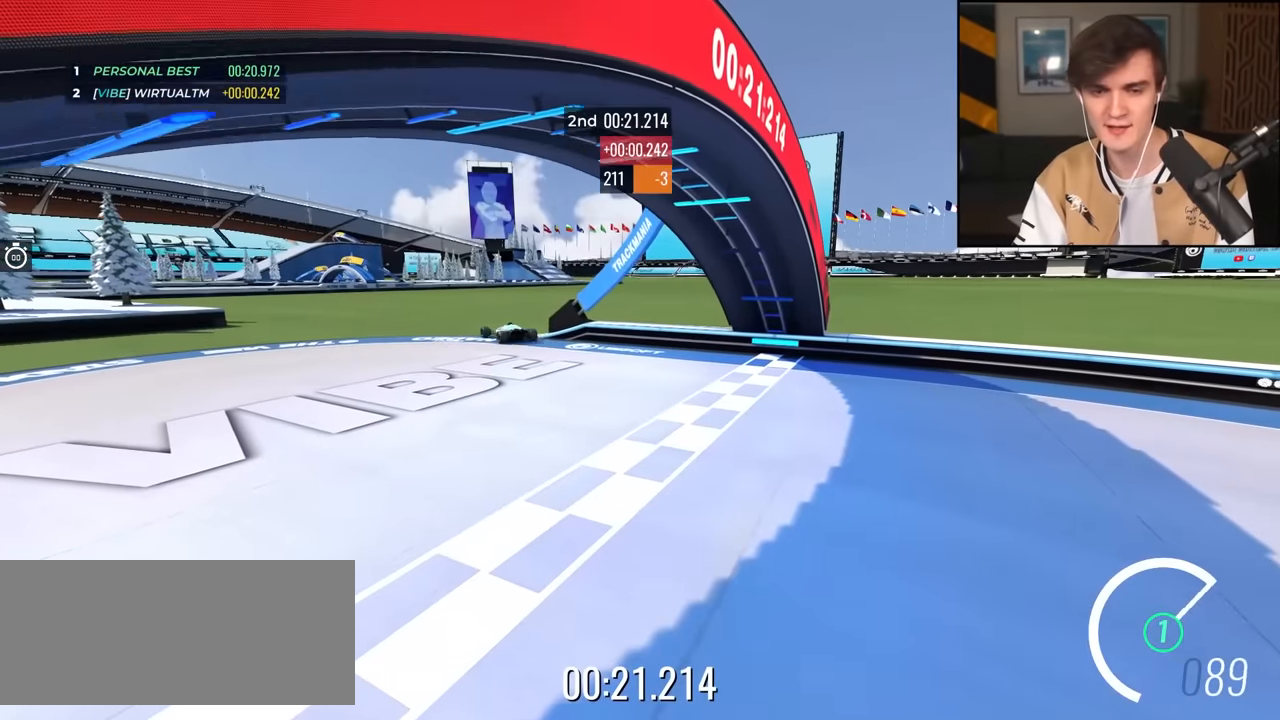
{"keys": ["left"], "events": [[83, "up", "up"]]}
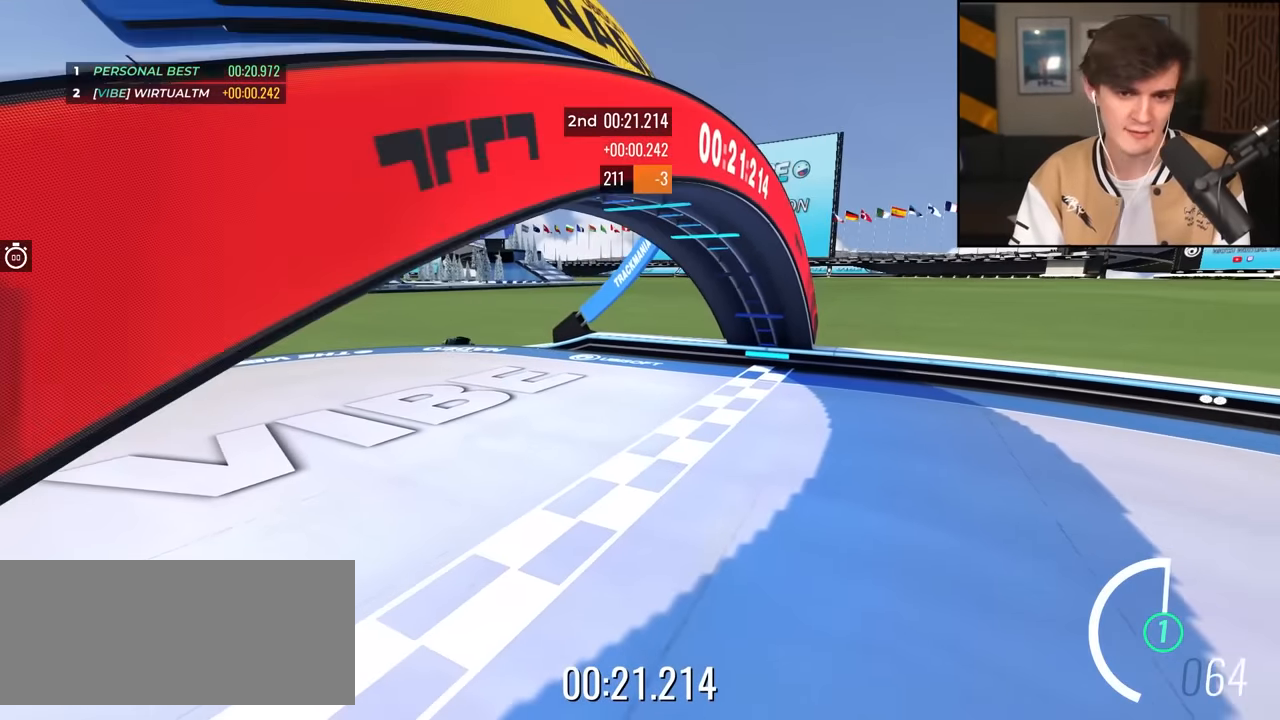
{"keys": [], "events": [[433, "left", "up"]]}
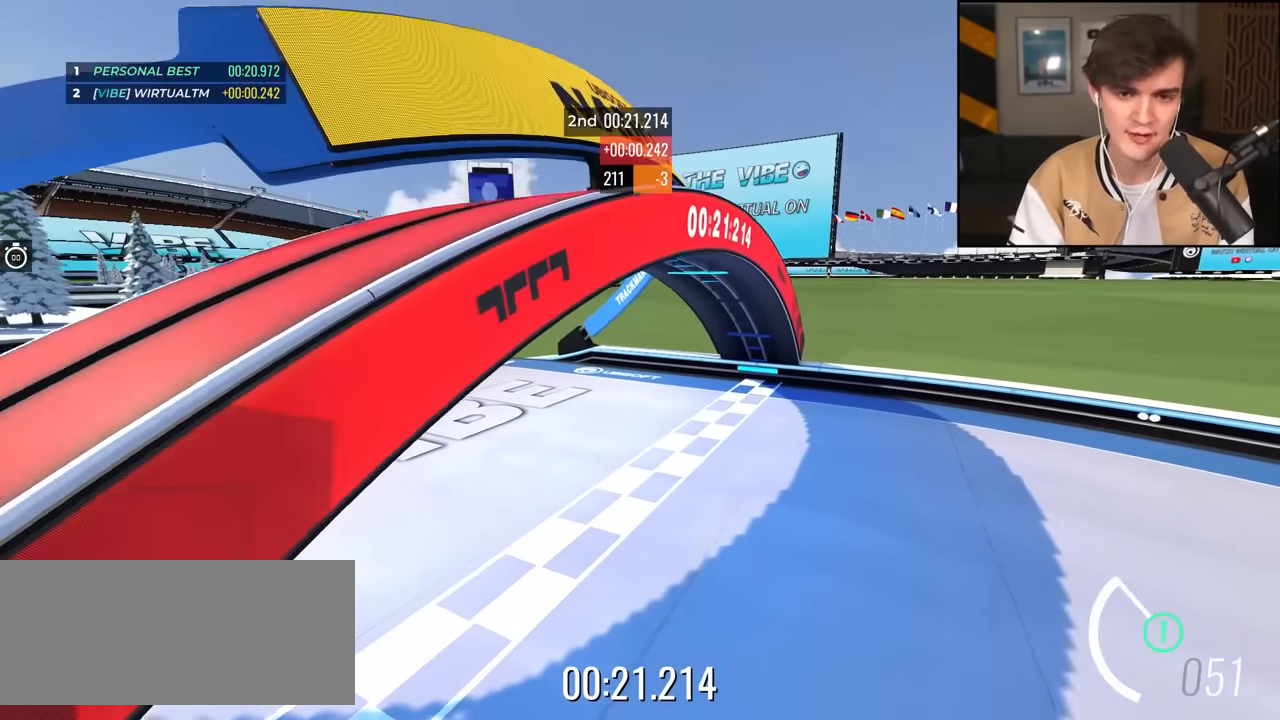
{"keys": [], "events": []}
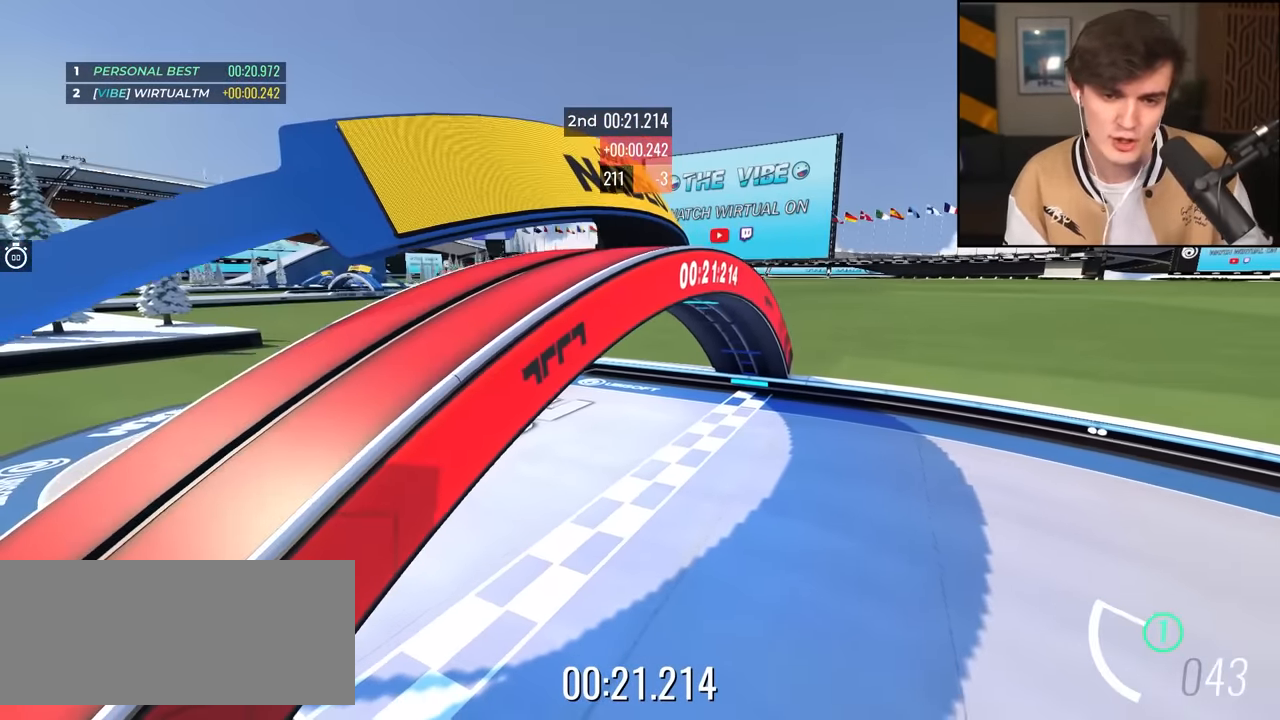
{"keys": [], "events": []}
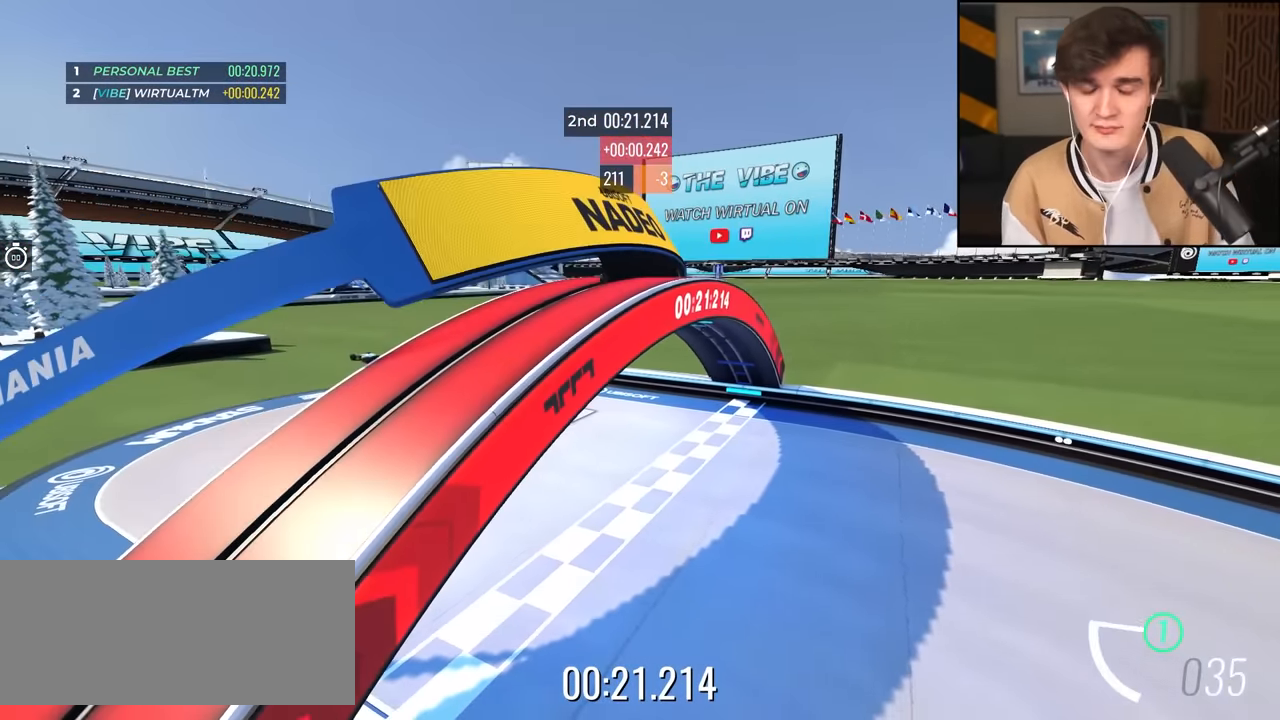
{"keys": [], "events": []}
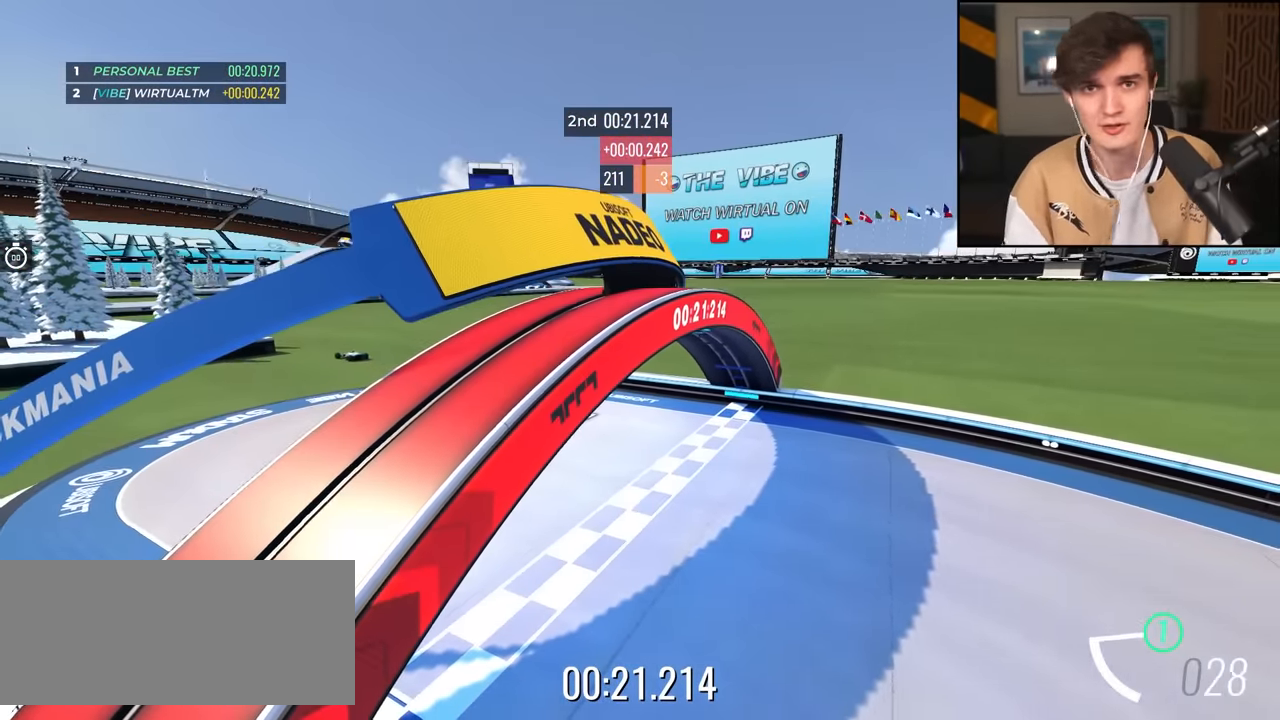
{"keys": [], "events": []}
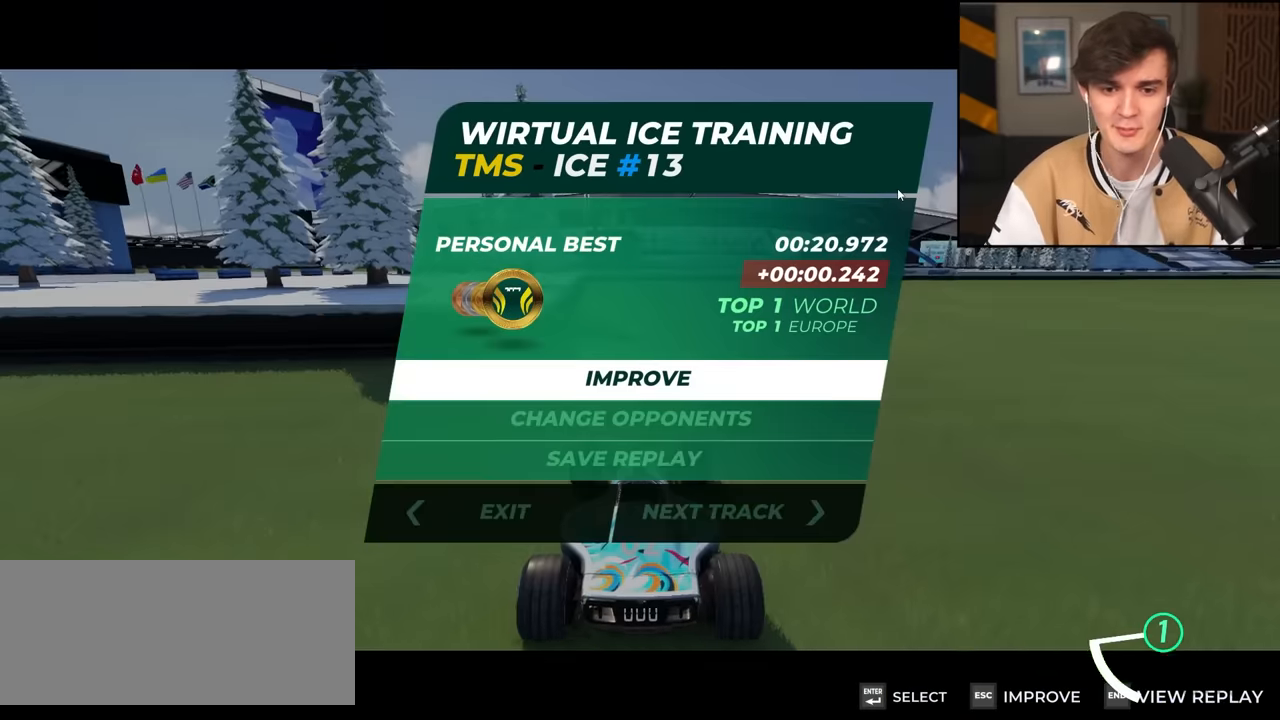
{"keys": [], "events": []}